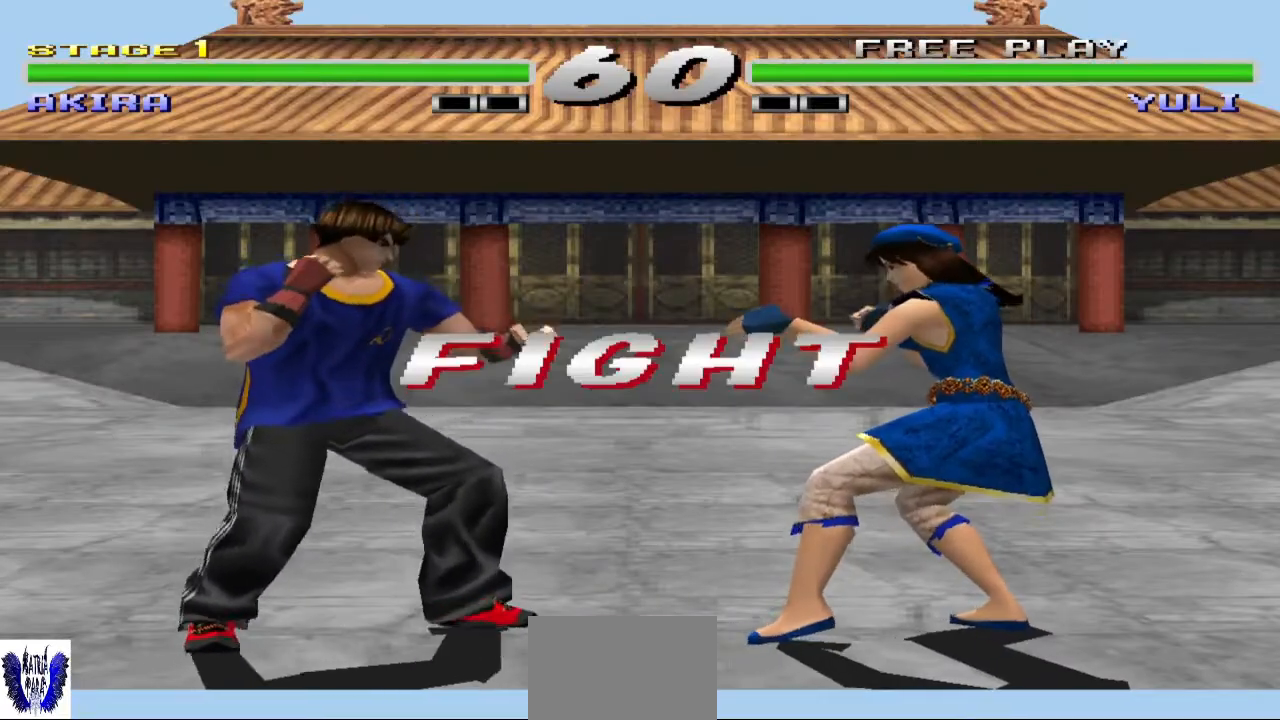
Gameplay with a controller (arcade stick); each line is a JSON object with the inputs held at the frame after it. "events" lists button and stick changes between this image and that frame as [ms after this image, input, new state], when the widget could be followed in between. Not read: L3 R3.
{"buttons": [], "left_stick": "up", "events": [[100, "left_stick", "up"], [233, "left_stick", "center"], [300, "left_stick", "up"]]}
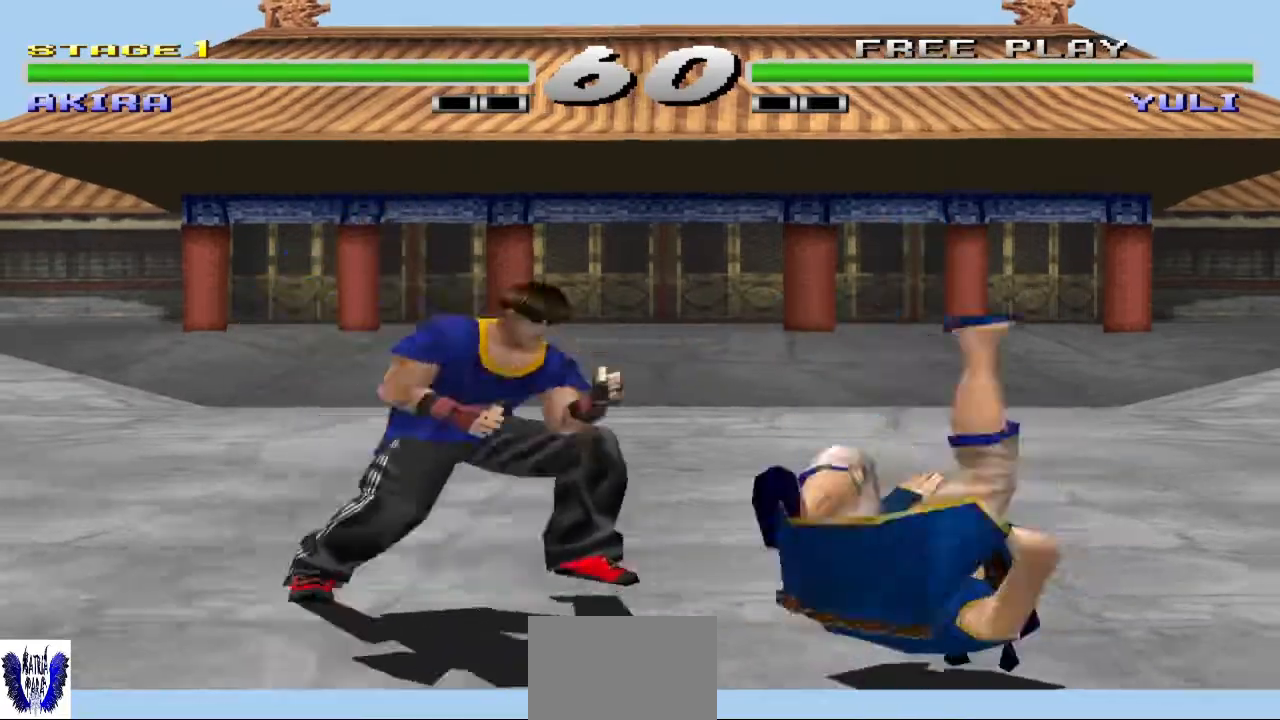
{"buttons": ["CROSS"], "left_stick": "center", "events": [[33, "left_stick", "center"], [300, "CROSS", "down"]]}
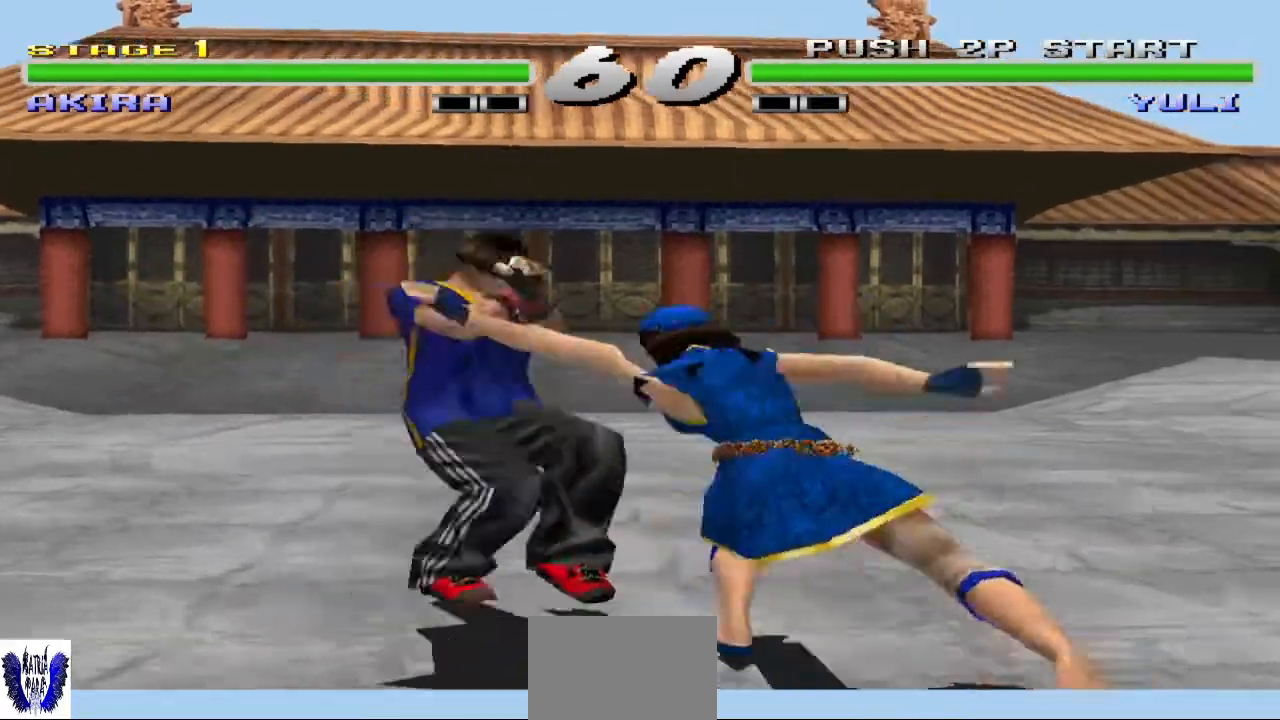
{"buttons": [], "left_stick": "left", "events": [[300, "CROSS", "up"], [300, "left_stick", "left"]]}
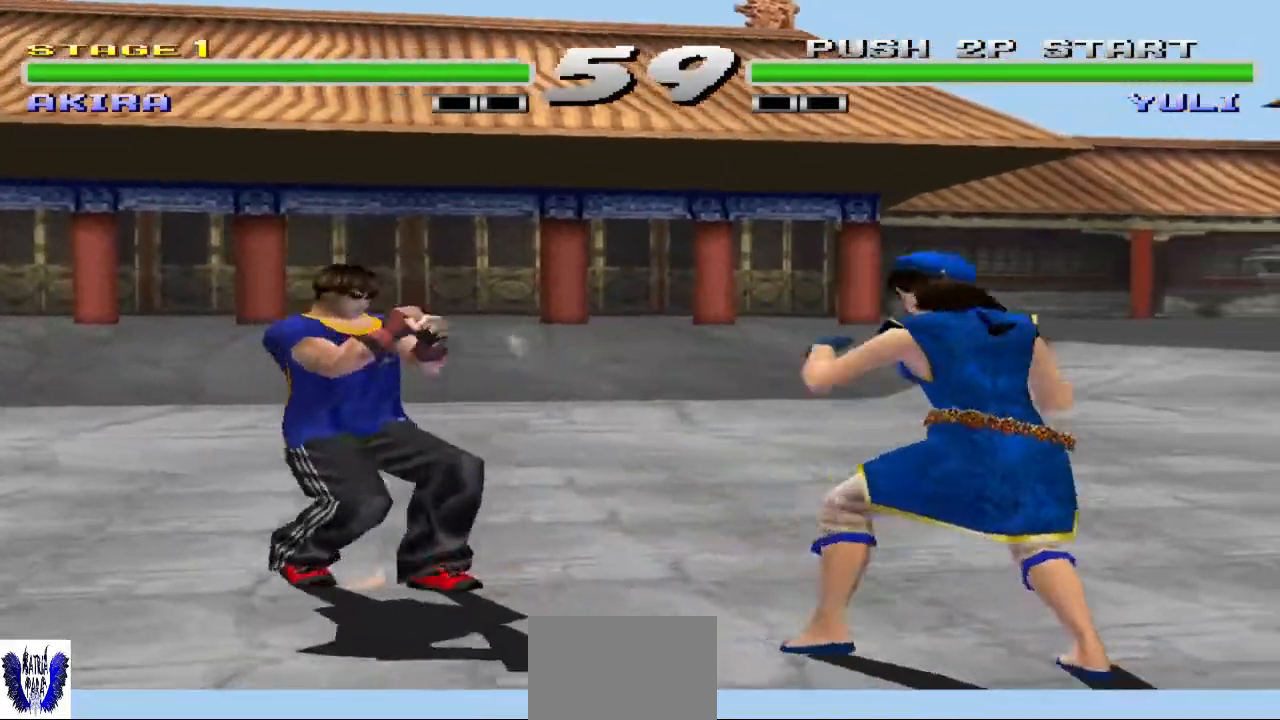
{"buttons": ["TRIANGLE"], "left_stick": "center", "events": [[33, "SQUARE", "down"], [133, "SQUARE", "up"], [200, "TRIANGLE", "down"], [267, "left_stick", "center"], [300, "TRIANGLE", "up"], [400, "TRIANGLE", "down"]]}
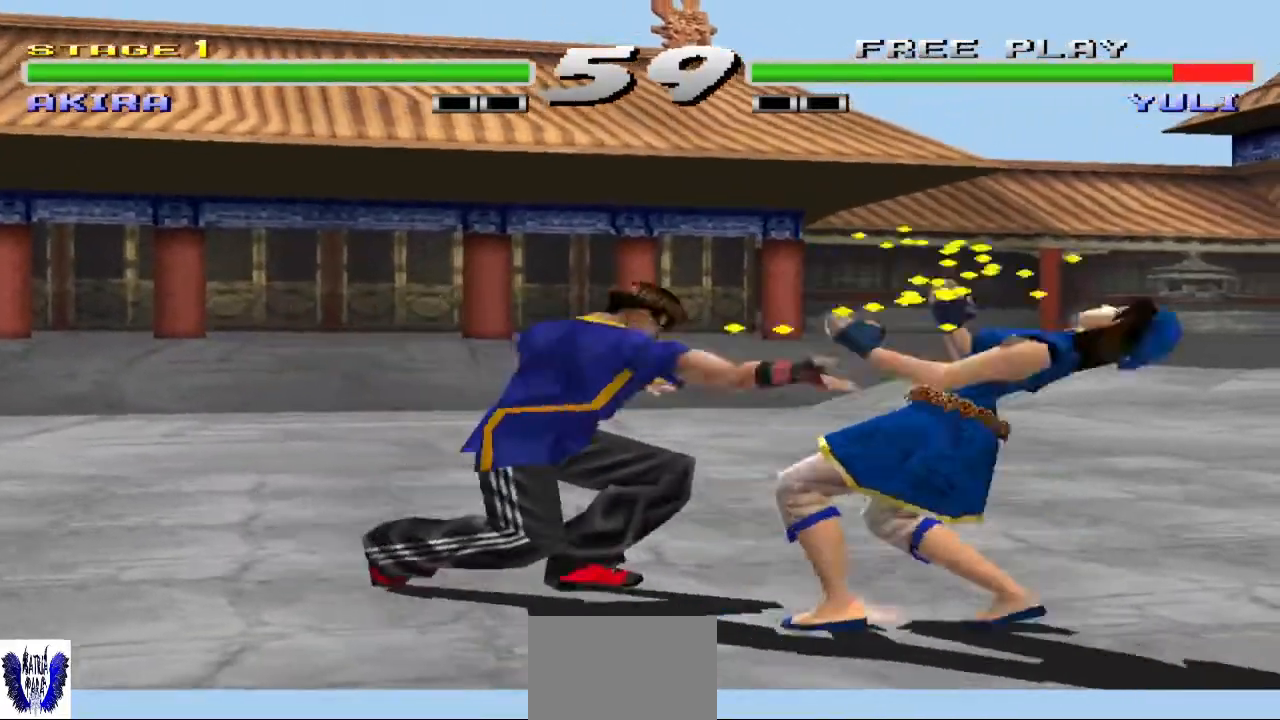
{"buttons": ["TRIANGLE"], "left_stick": "center", "events": [[33, "TRIANGLE", "up"], [100, "TRIANGLE", "down"], [200, "TRIANGLE", "up"], [300, "TRIANGLE", "down"], [400, "TRIANGLE", "up"], [500, "TRIANGLE", "down"]]}
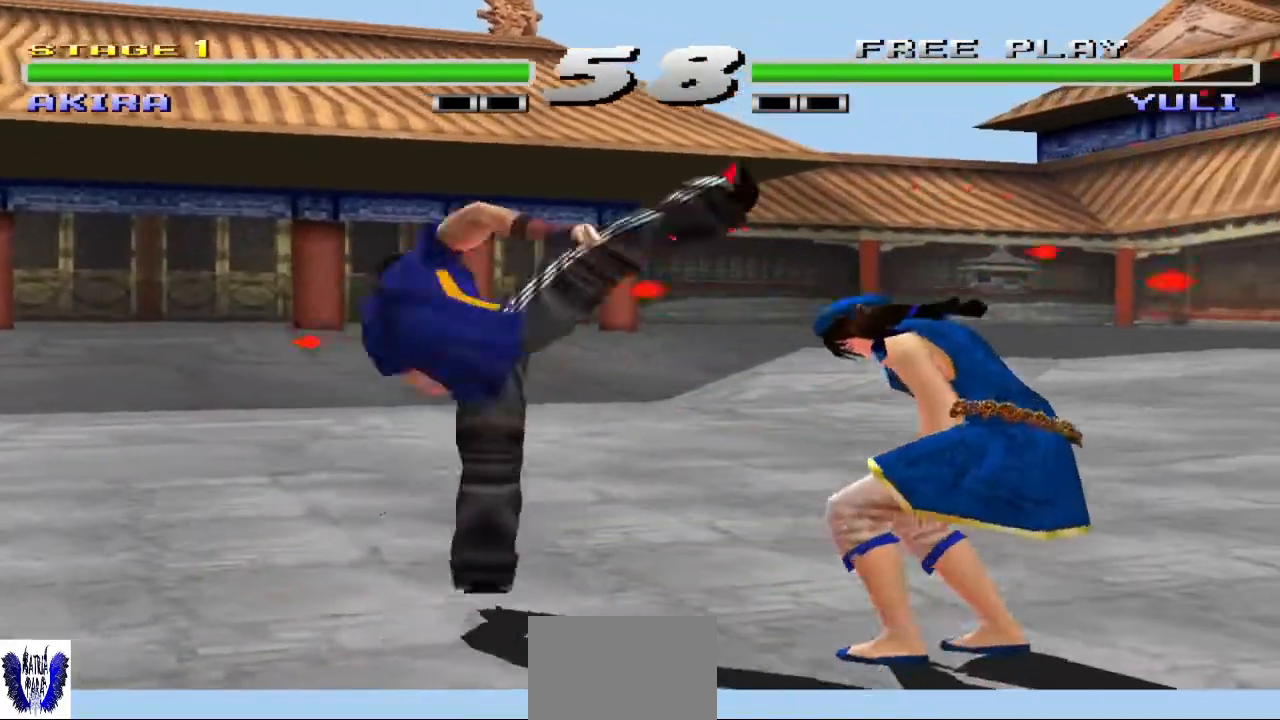
{"buttons": ["TRIANGLE"], "left_stick": "center", "events": [[100, "TRIANGLE", "up"], [200, "TRIANGLE", "down"], [300, "TRIANGLE", "up"], [433, "TRIANGLE", "down"]]}
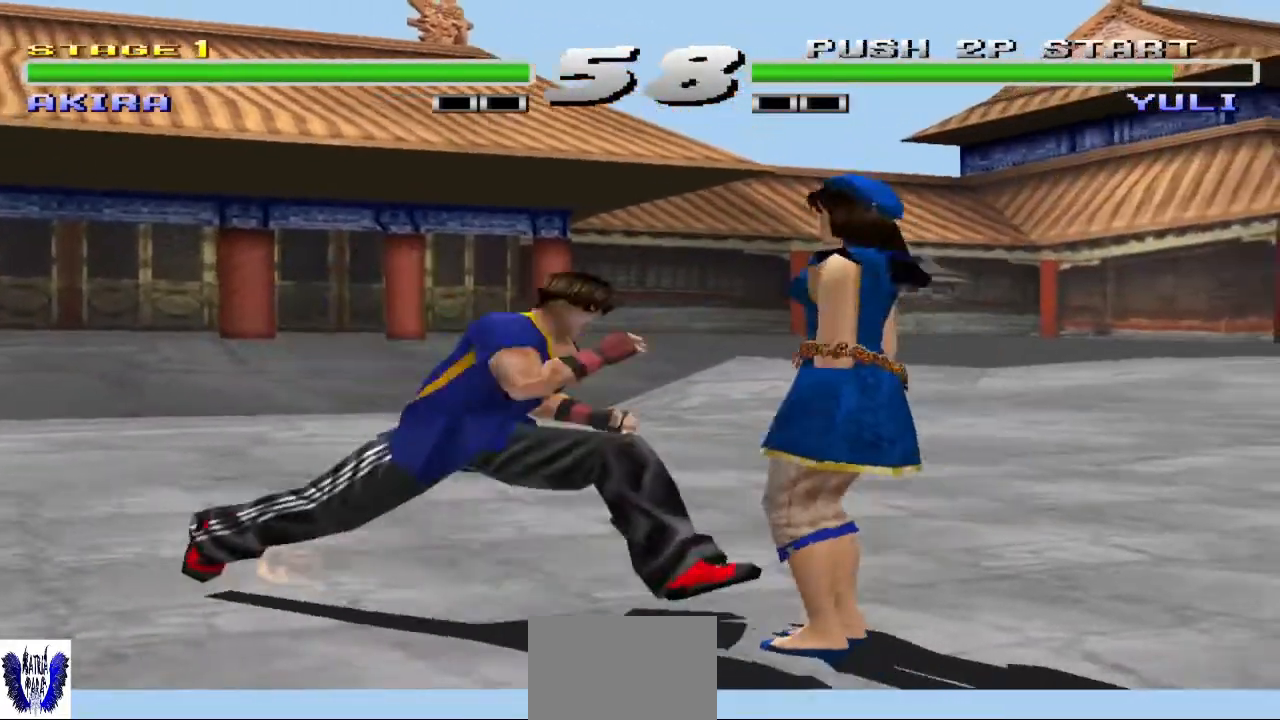
{"buttons": [], "left_stick": "center", "events": [[100, "TRIANGLE", "up"]]}
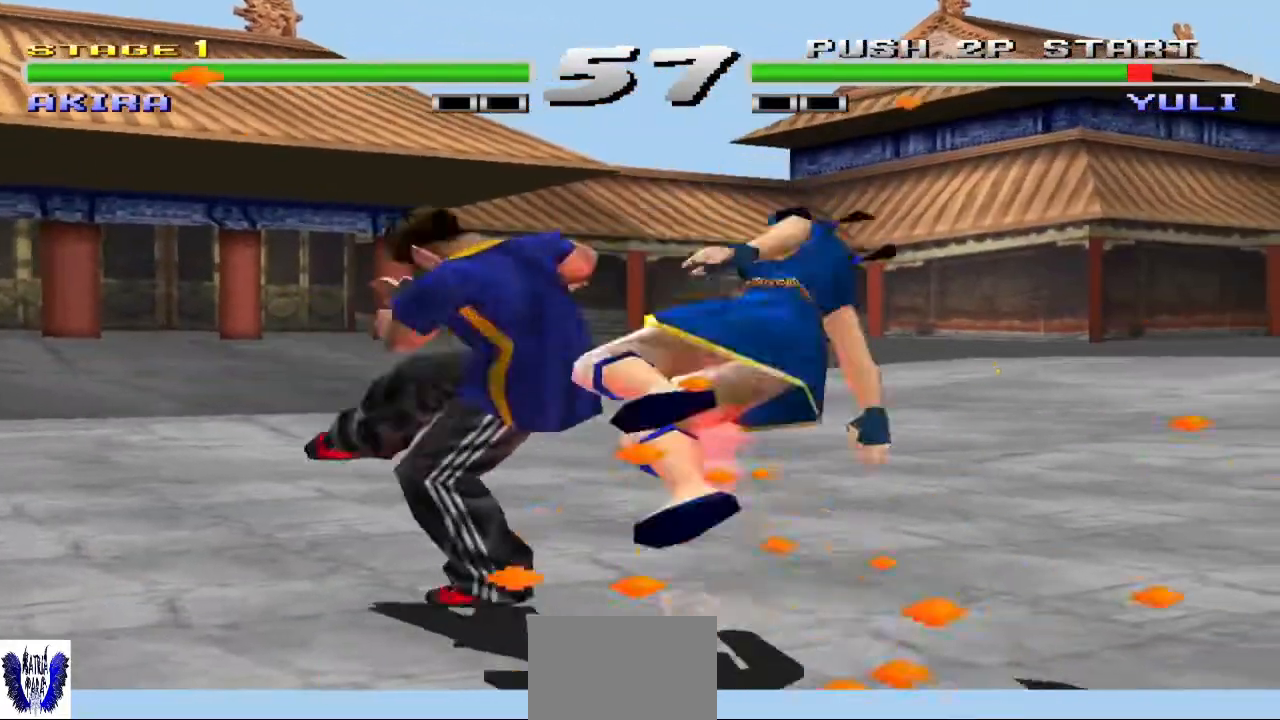
{"buttons": ["TRIANGLE"], "left_stick": "center", "events": [[67, "TRIANGLE", "down"], [133, "TRIANGLE", "up"], [233, "TRIANGLE", "down"], [333, "TRIANGLE", "up"], [433, "TRIANGLE", "down"]]}
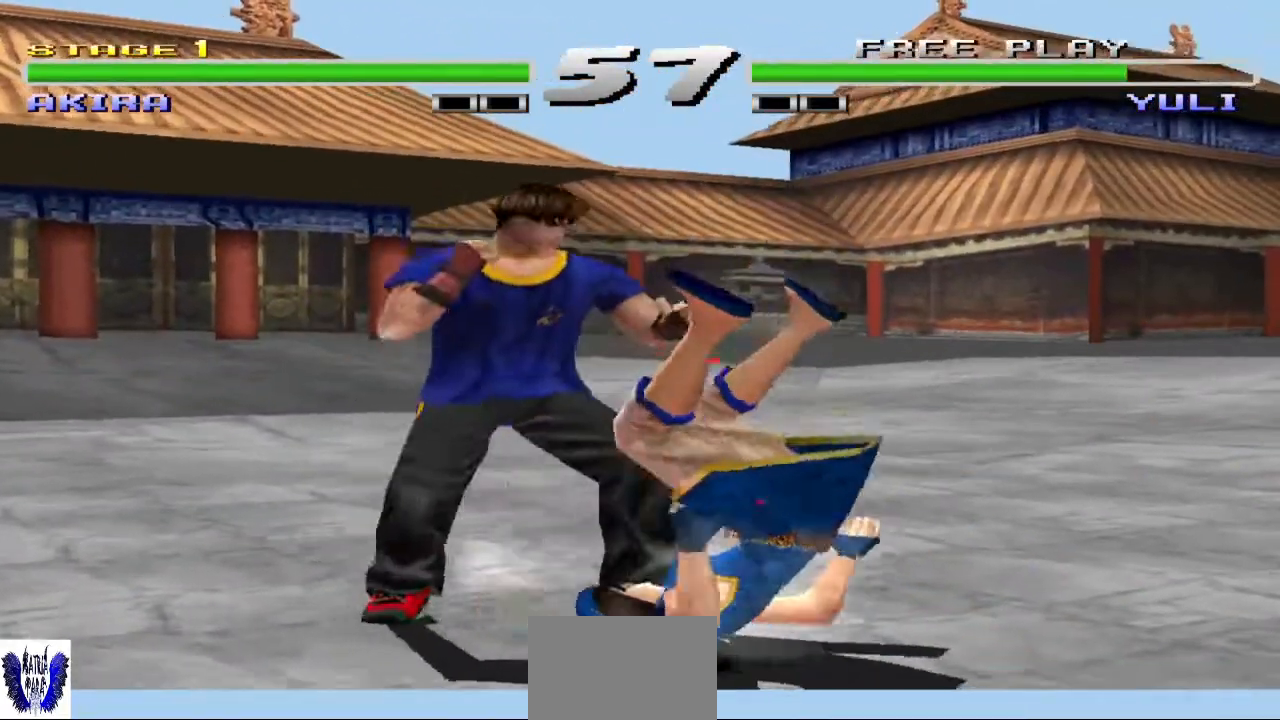
{"buttons": [], "left_stick": "center", "events": [[33, "TRIANGLE", "up"], [100, "TRIANGLE", "down"], [233, "TRIANGLE", "up"], [333, "TRIANGLE", "down"], [500, "TRIANGLE", "up"]]}
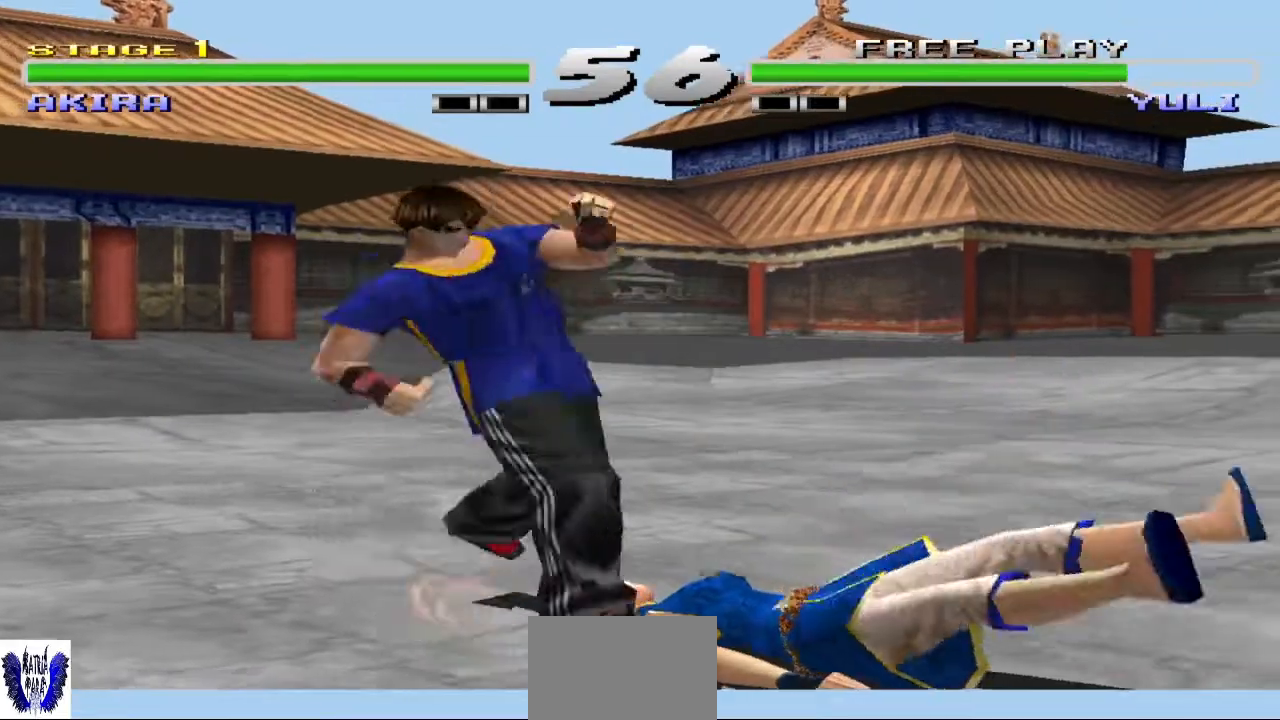
{"buttons": [], "left_stick": "down", "events": [[100, "TRIANGLE", "down"], [233, "left_stick", "down"], [267, "TRIANGLE", "up"]]}
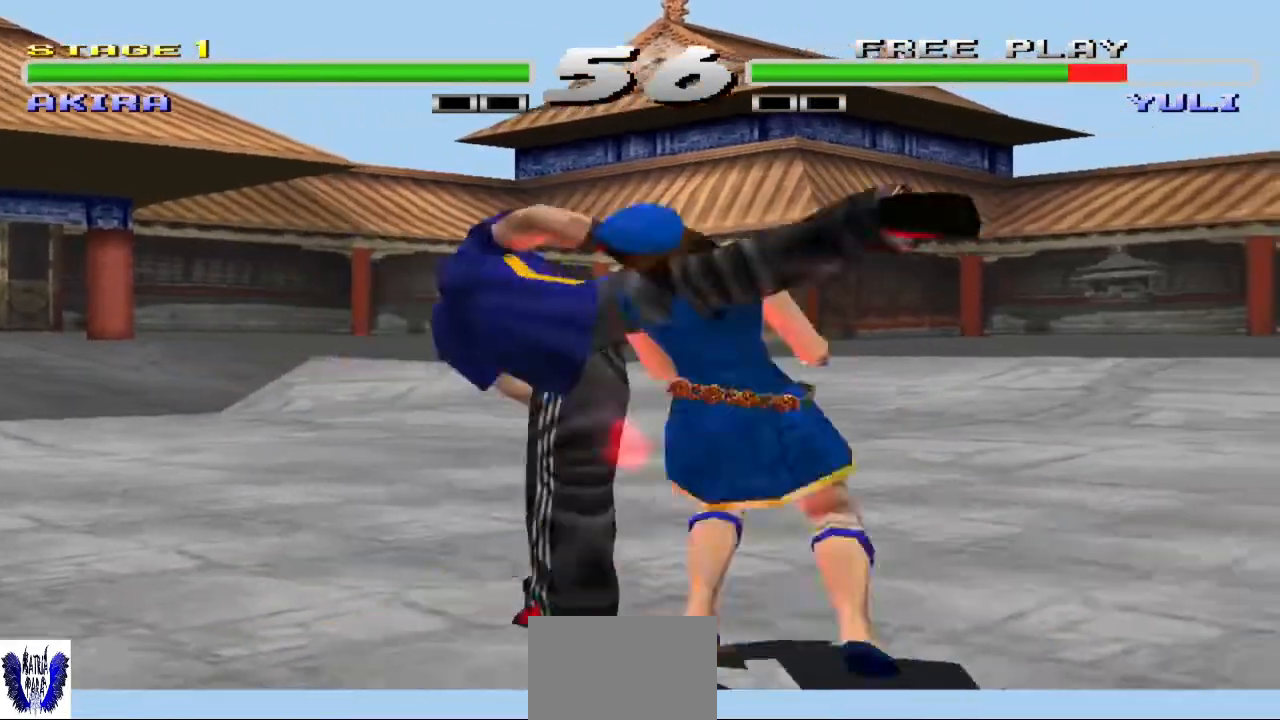
{"buttons": [], "left_stick": "left", "events": [[67, "CROSS", "down"], [167, "CROSS", "up"], [200, "left_stick", "center"], [467, "left_stick", "left"]]}
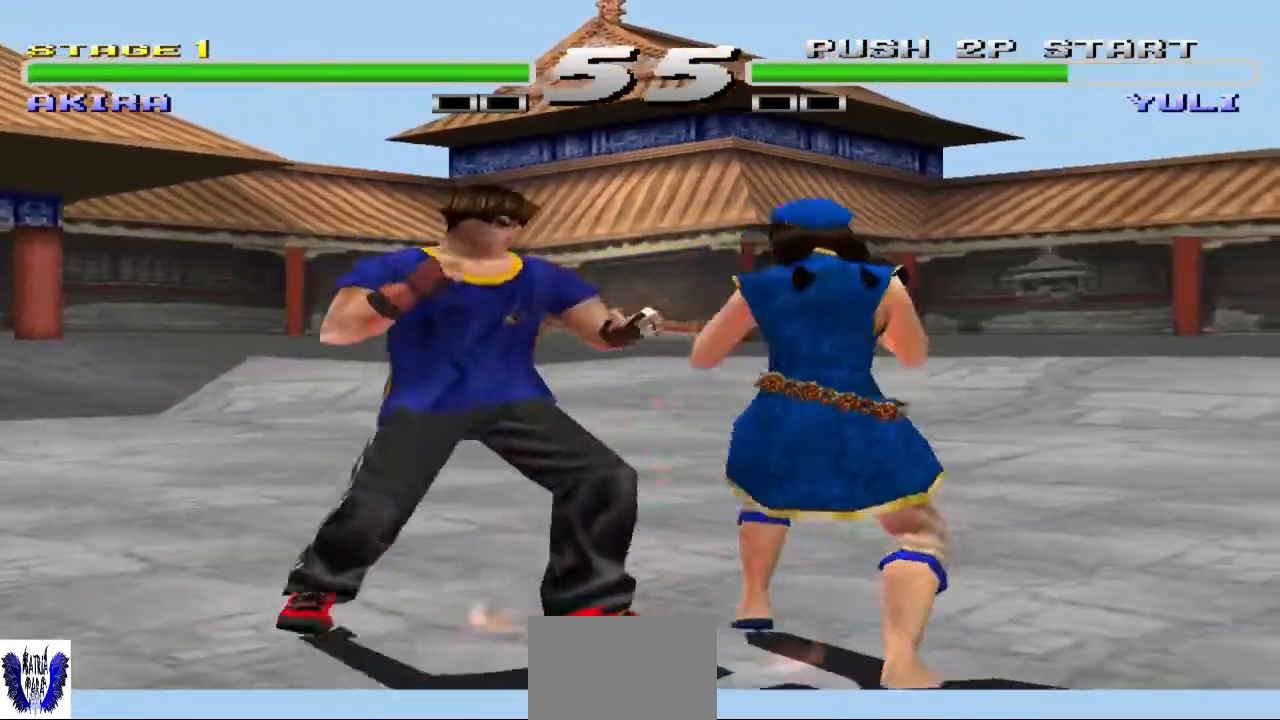
{"buttons": [], "left_stick": "center", "events": [[33, "CIRCLE", "down"], [233, "CIRCLE", "up"], [267, "left_stick", "center"]]}
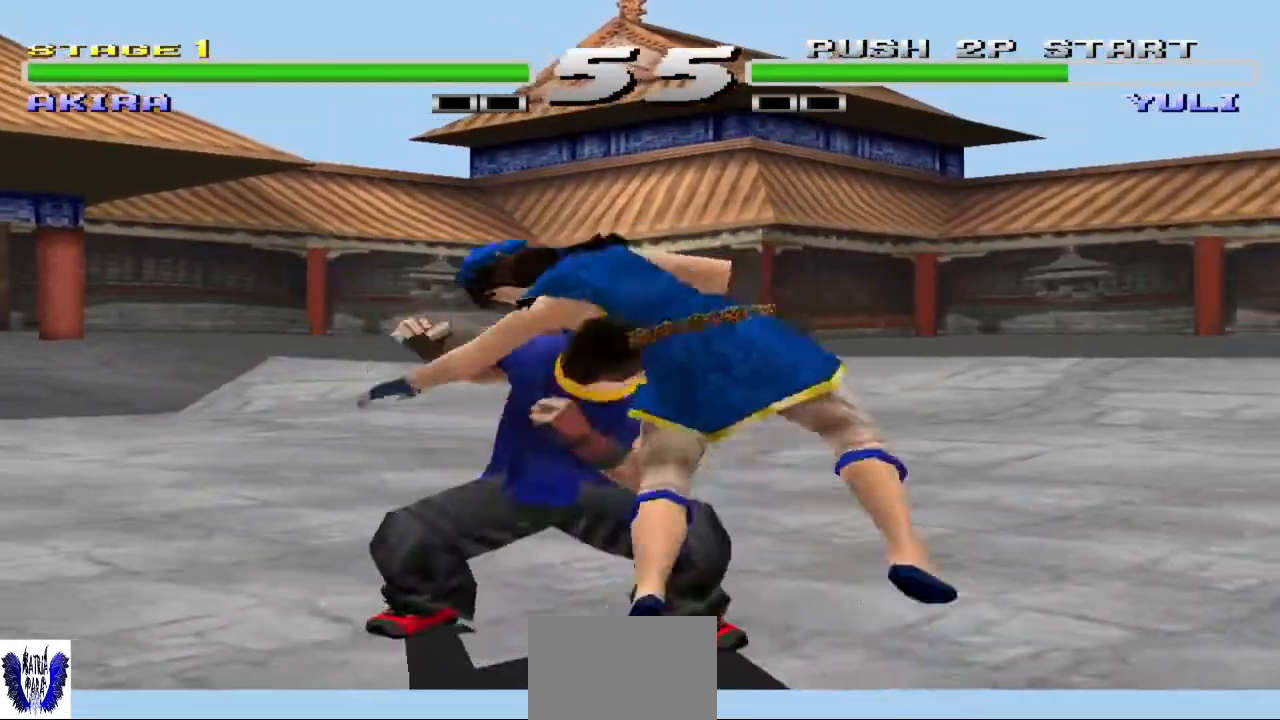
{"buttons": [], "left_stick": "center", "events": []}
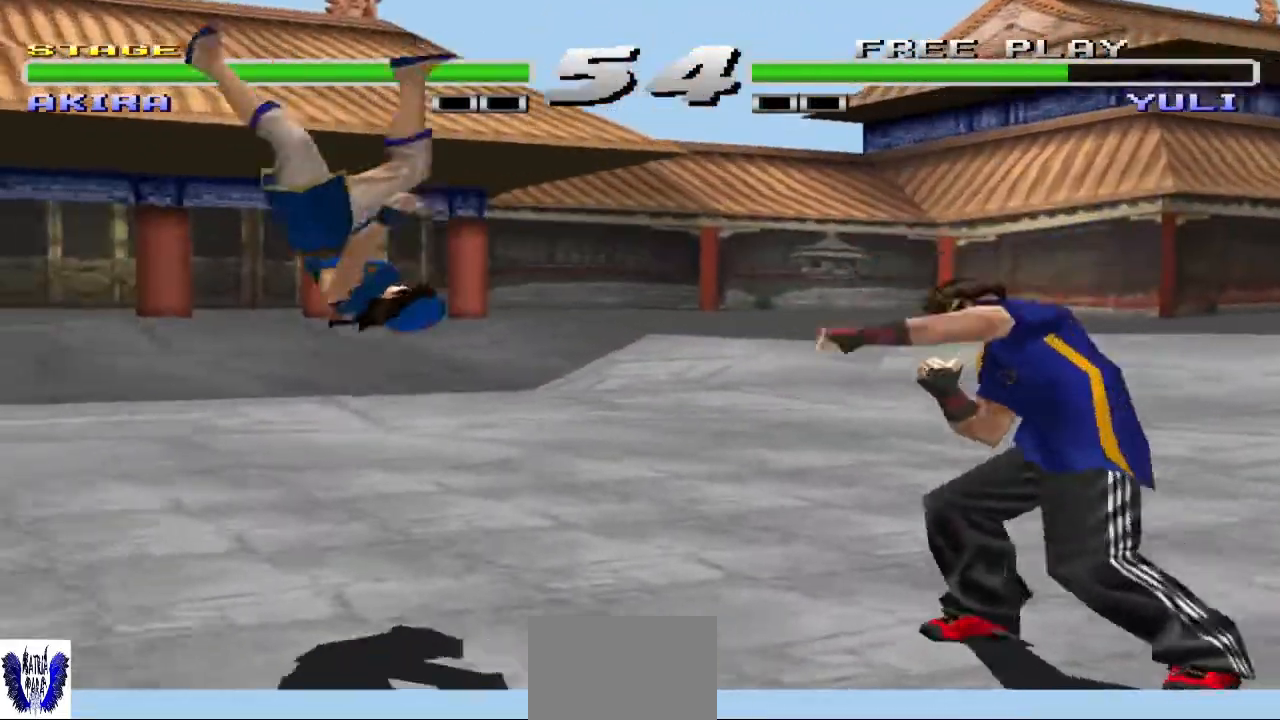
{"buttons": [], "left_stick": "left", "events": [[133, "left_stick", "left"]]}
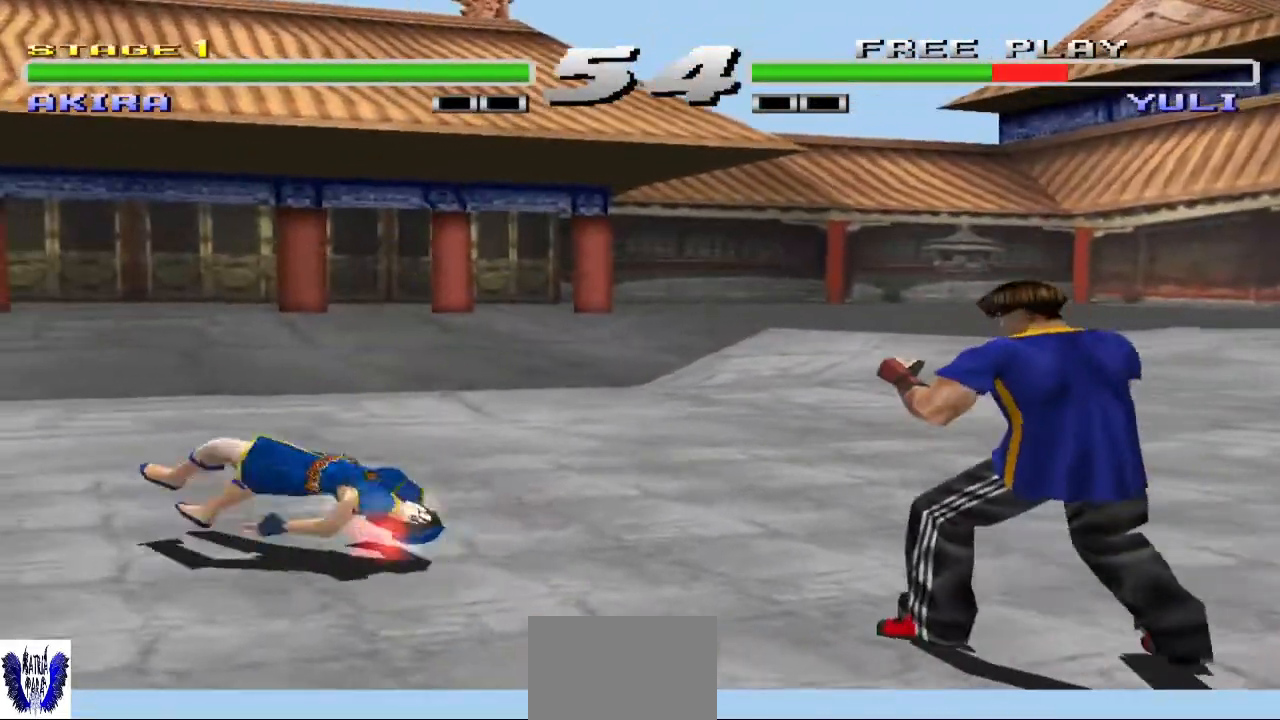
{"buttons": [], "left_stick": "center", "events": [[300, "left_stick", "down-left"], [500, "left_stick", "center"]]}
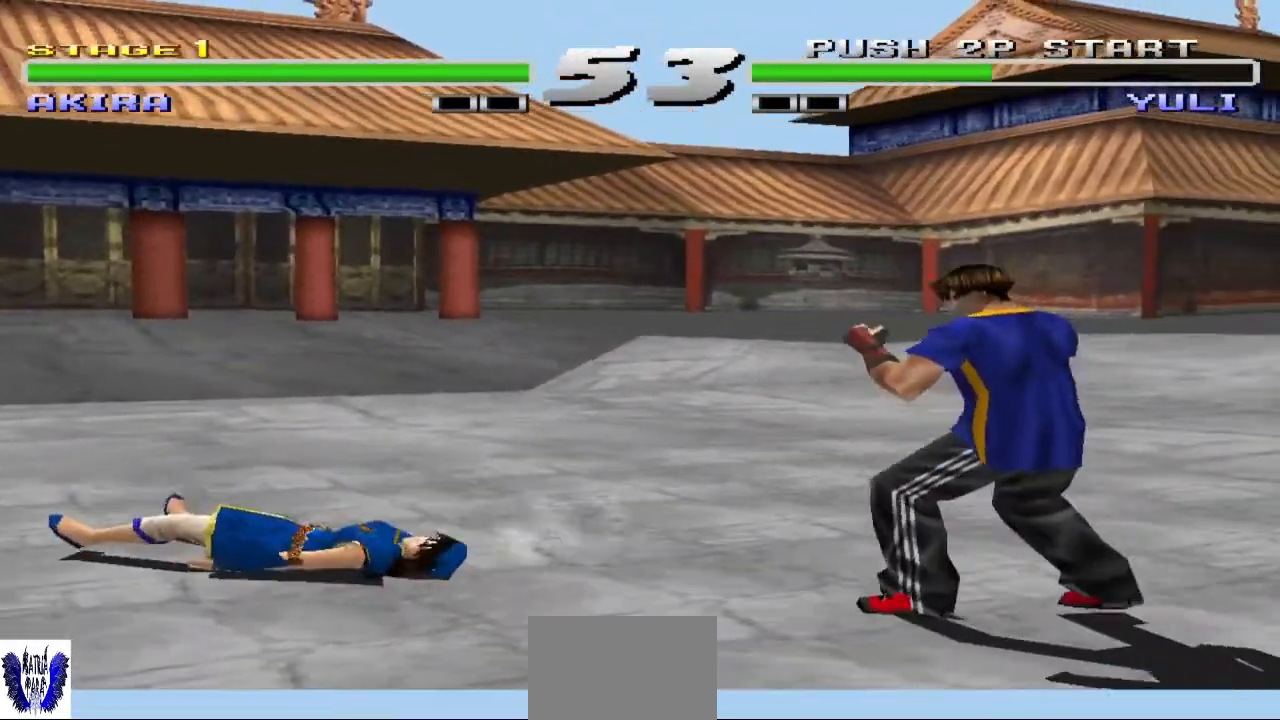
{"buttons": [], "left_stick": "center", "events": [[133, "left_stick", "up"], [267, "SQUARE", "down"], [400, "SQUARE", "up"], [500, "left_stick", "center"]]}
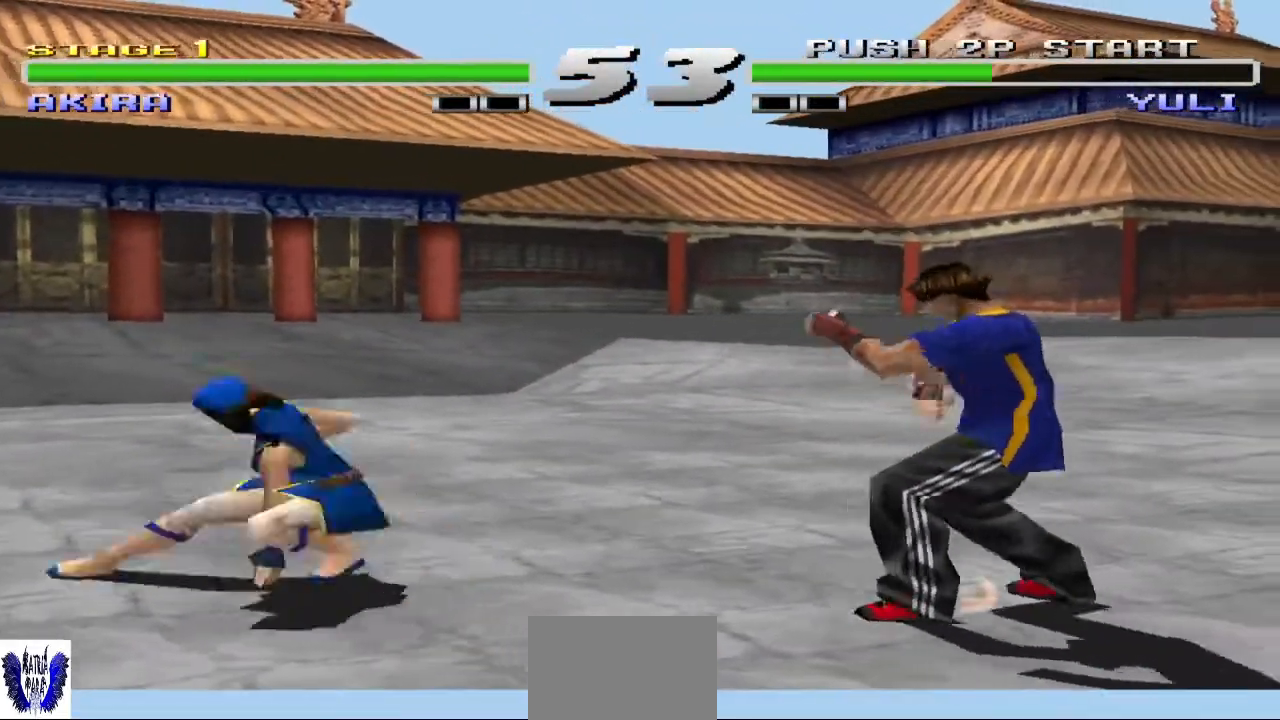
{"buttons": [], "left_stick": "center", "events": [[333, "left_stick", "left"], [467, "left_stick", "center"]]}
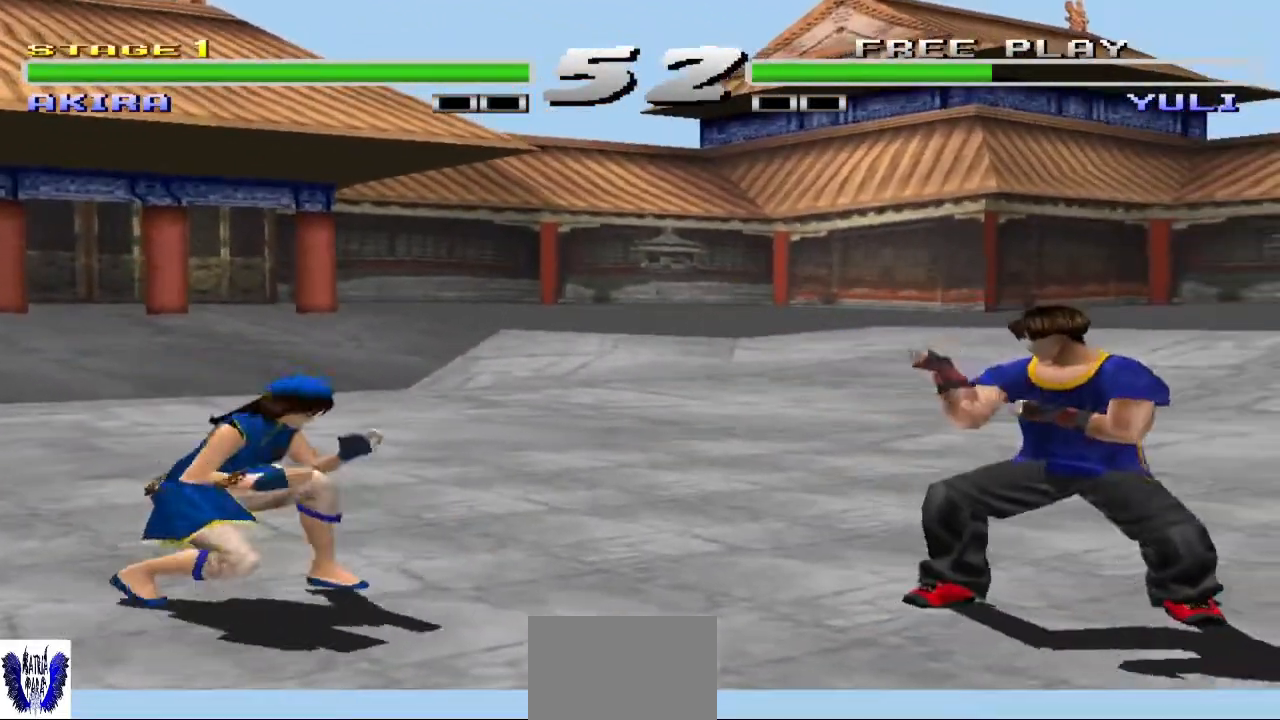
{"buttons": [], "left_stick": "center", "events": [[33, "left_stick", "left"], [200, "left_stick", "center"], [400, "CIRCLE", "down"], [500, "CIRCLE", "up"]]}
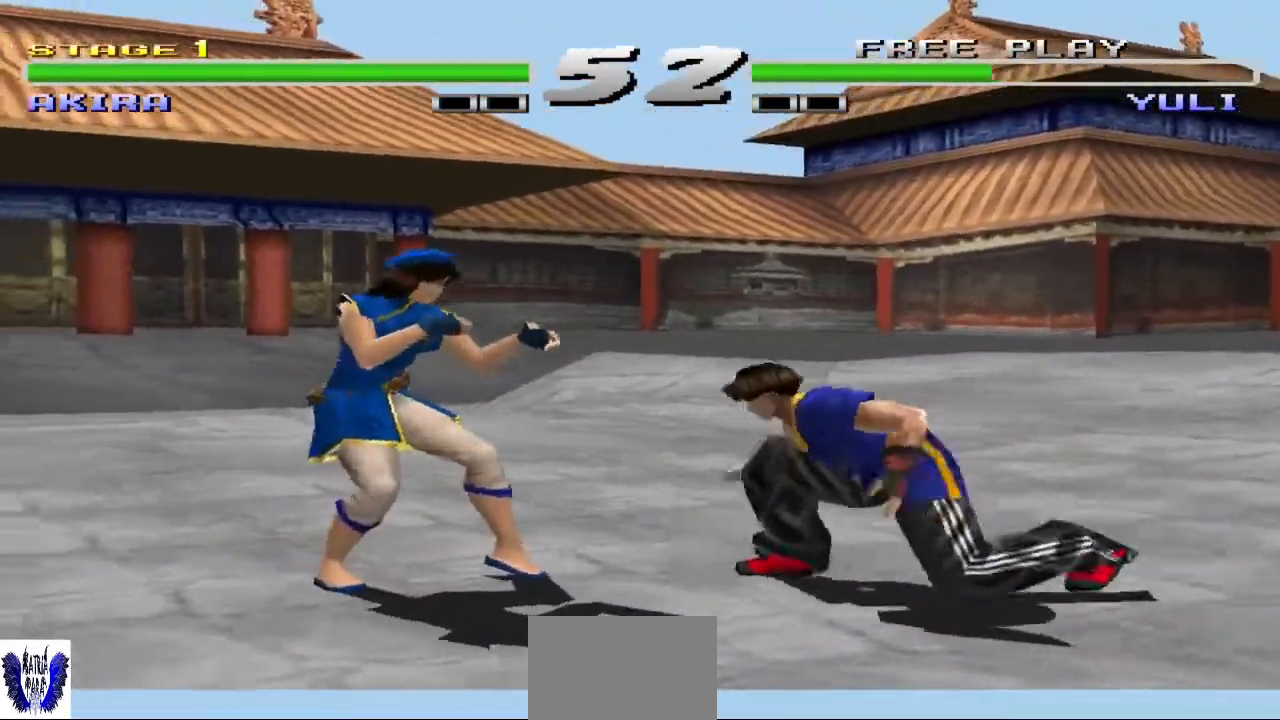
{"buttons": [], "left_stick": "center", "events": [[100, "CIRCLE", "down"], [233, "CIRCLE", "up"]]}
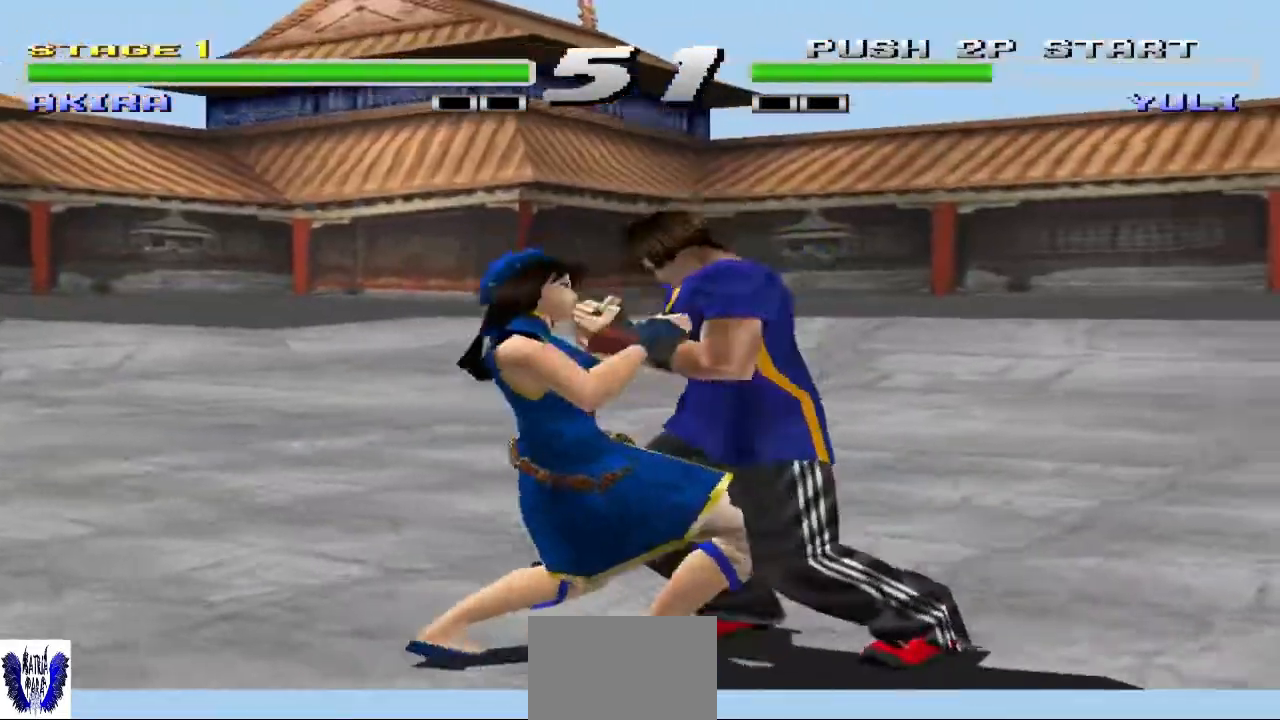
{"buttons": [], "left_stick": "center", "events": [[200, "SQUARE", "down"], [267, "SQUARE", "up"], [367, "SQUARE", "down"], [467, "SQUARE", "up"]]}
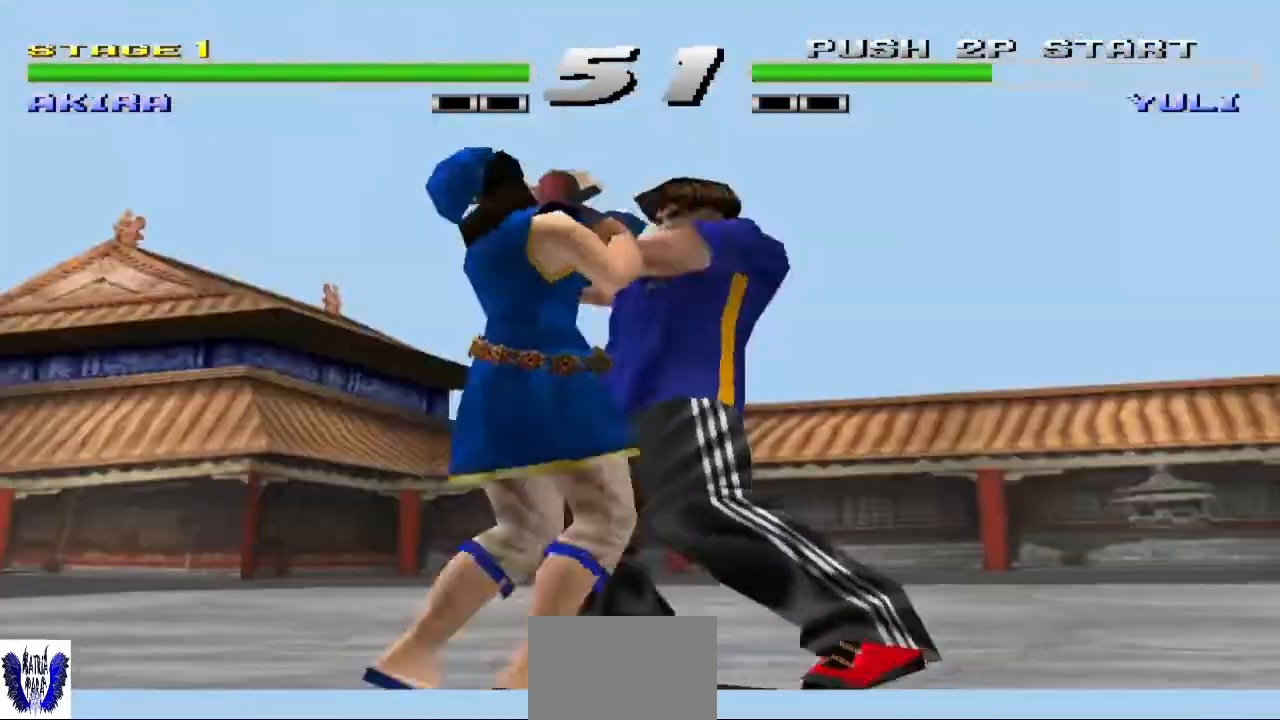
{"buttons": [], "left_stick": "center", "events": [[67, "SQUARE", "down"], [167, "SQUARE", "up"], [267, "SQUARE", "down"], [333, "SQUARE", "up"], [433, "SQUARE", "down"], [500, "SQUARE", "up"]]}
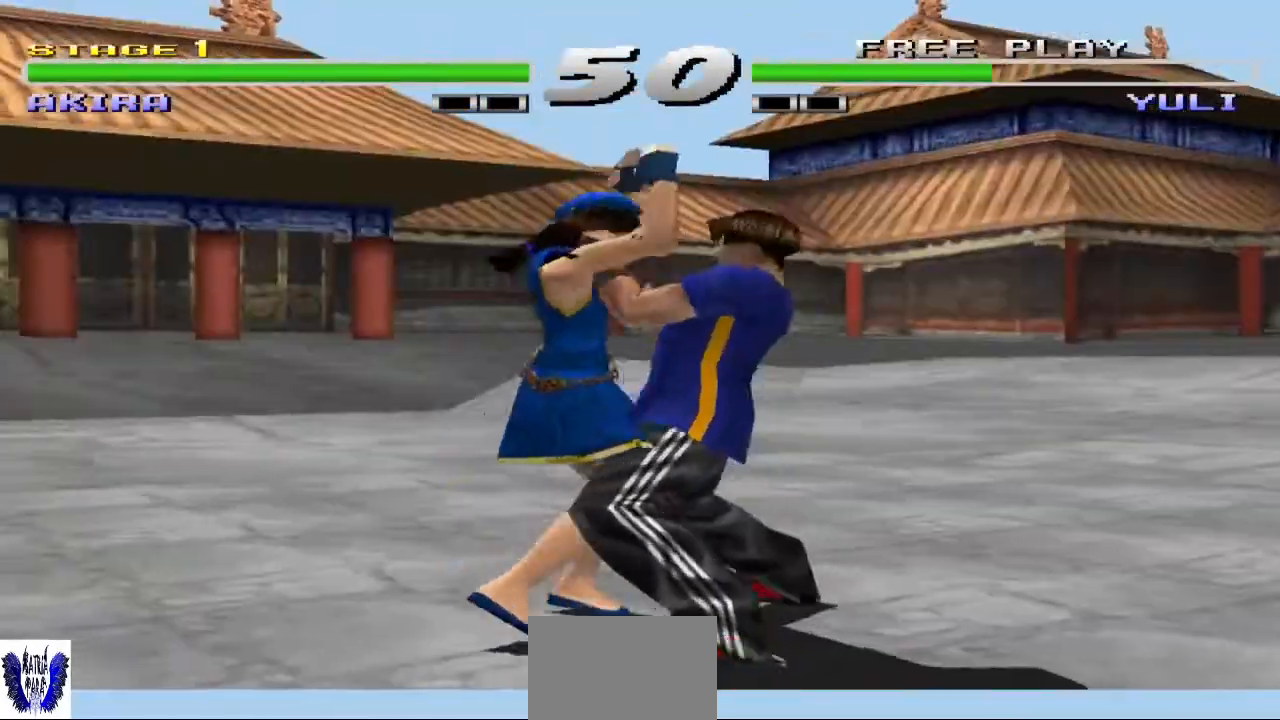
{"buttons": [], "left_stick": "center", "events": [[167, "CIRCLE", "down"], [267, "CIRCLE", "up"]]}
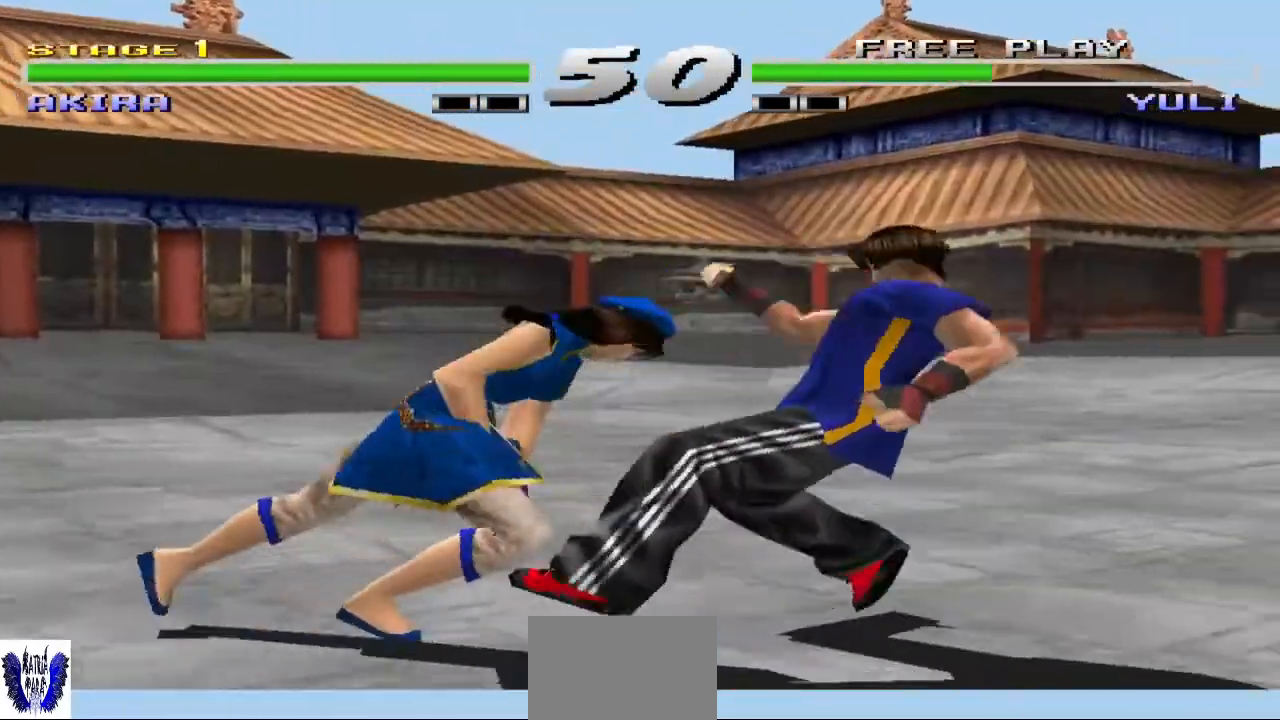
{"buttons": [], "left_stick": "right", "events": [[333, "left_stick", "right"], [433, "left_stick", "center"], [500, "left_stick", "right"]]}
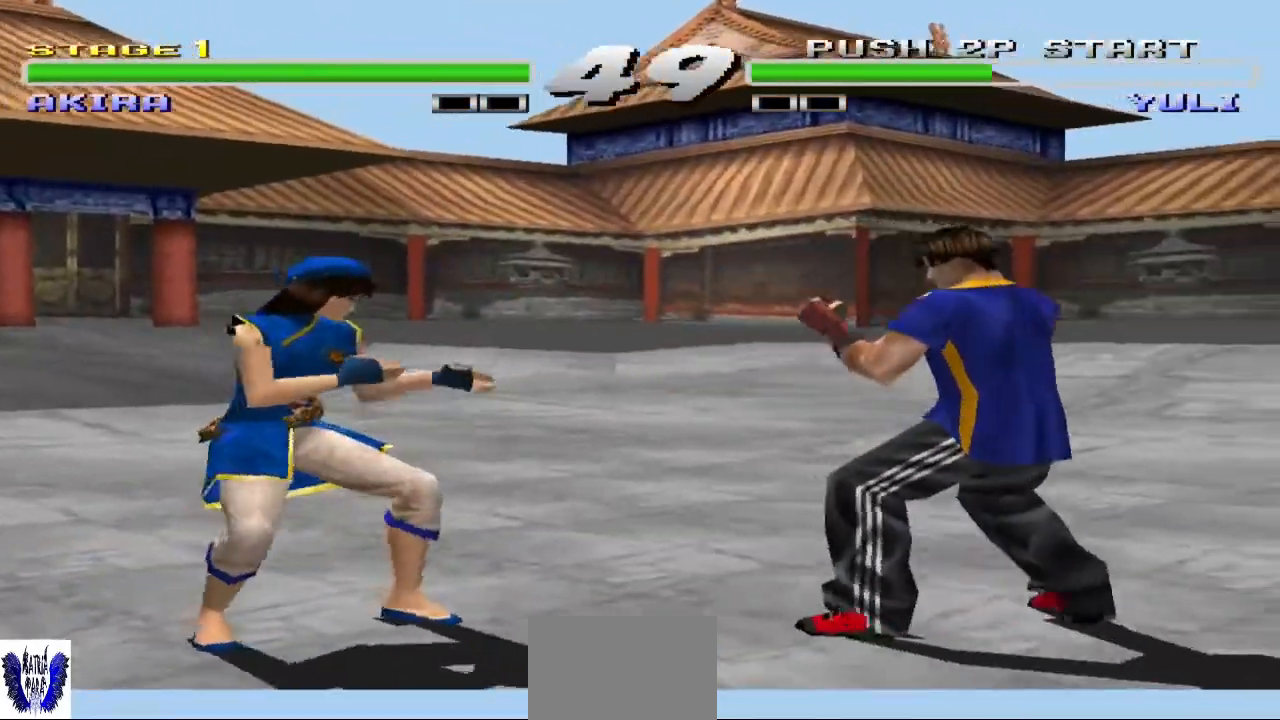
{"buttons": [], "left_stick": "right", "events": [[100, "left_stick", "center"], [167, "left_stick", "right"]]}
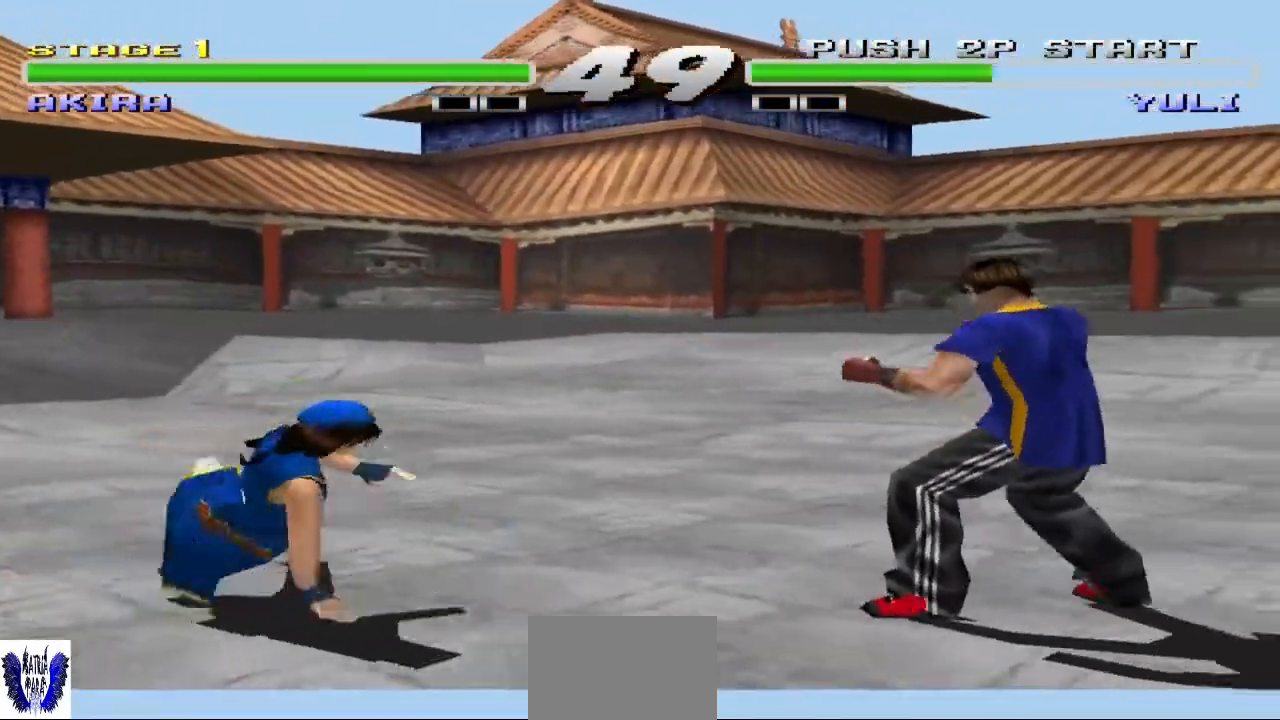
{"buttons": [], "left_stick": "center", "events": [[233, "left_stick", "center"]]}
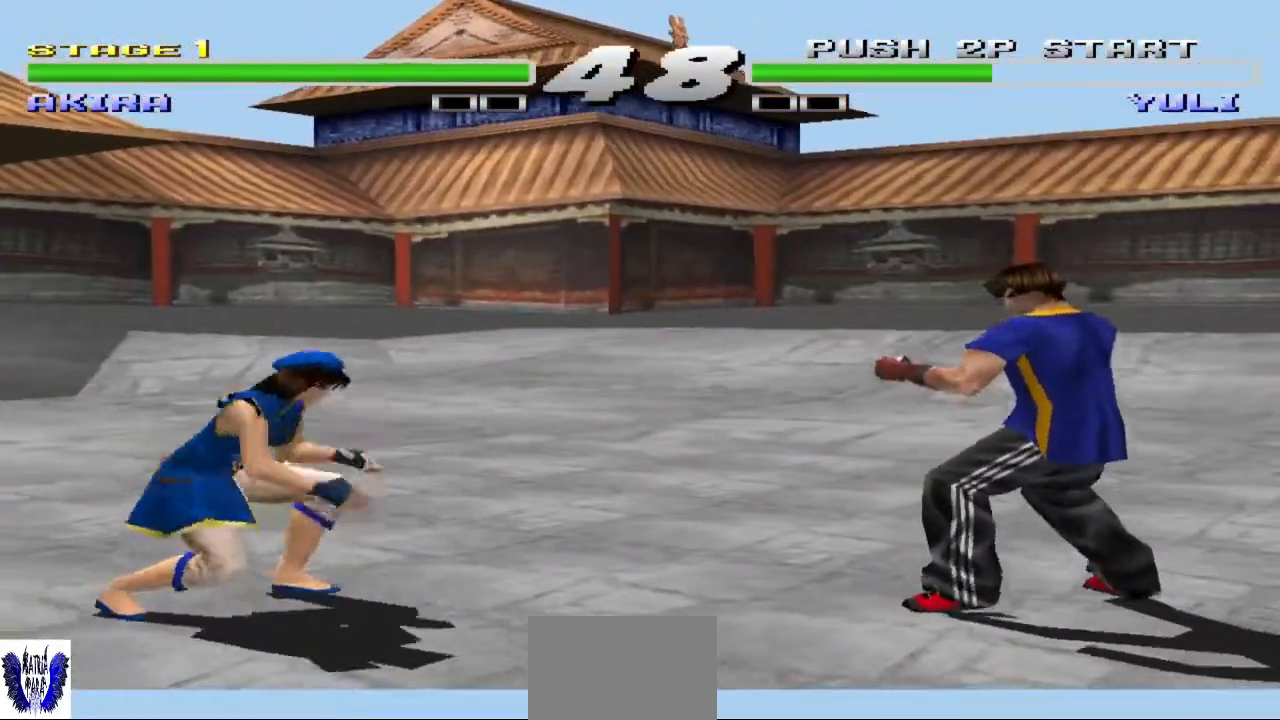
{"buttons": ["SQUARE"], "left_stick": "right", "events": [[67, "left_stick", "left"], [200, "left_stick", "center"], [300, "left_stick", "right"], [400, "SQUARE", "down"]]}
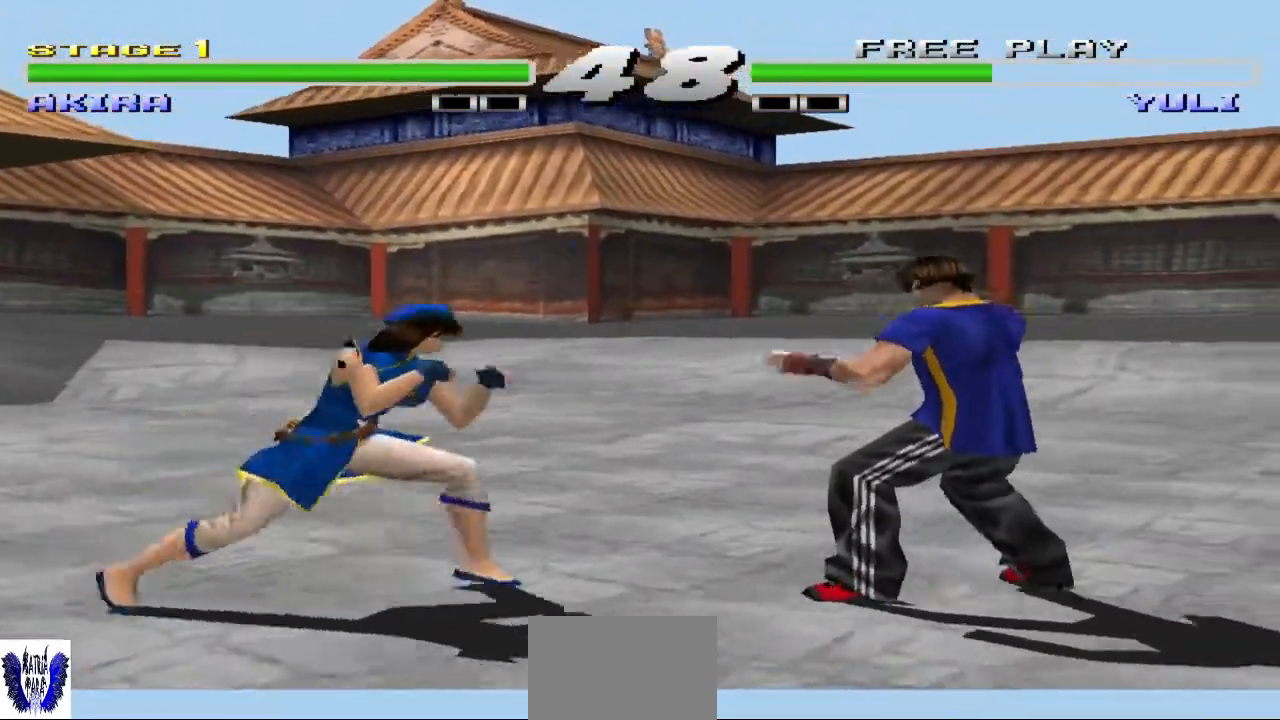
{"buttons": [], "left_stick": "center", "events": [[33, "SQUARE", "up"], [33, "left_stick", "center"], [233, "TRIANGLE", "down"], [367, "TRIANGLE", "up"]]}
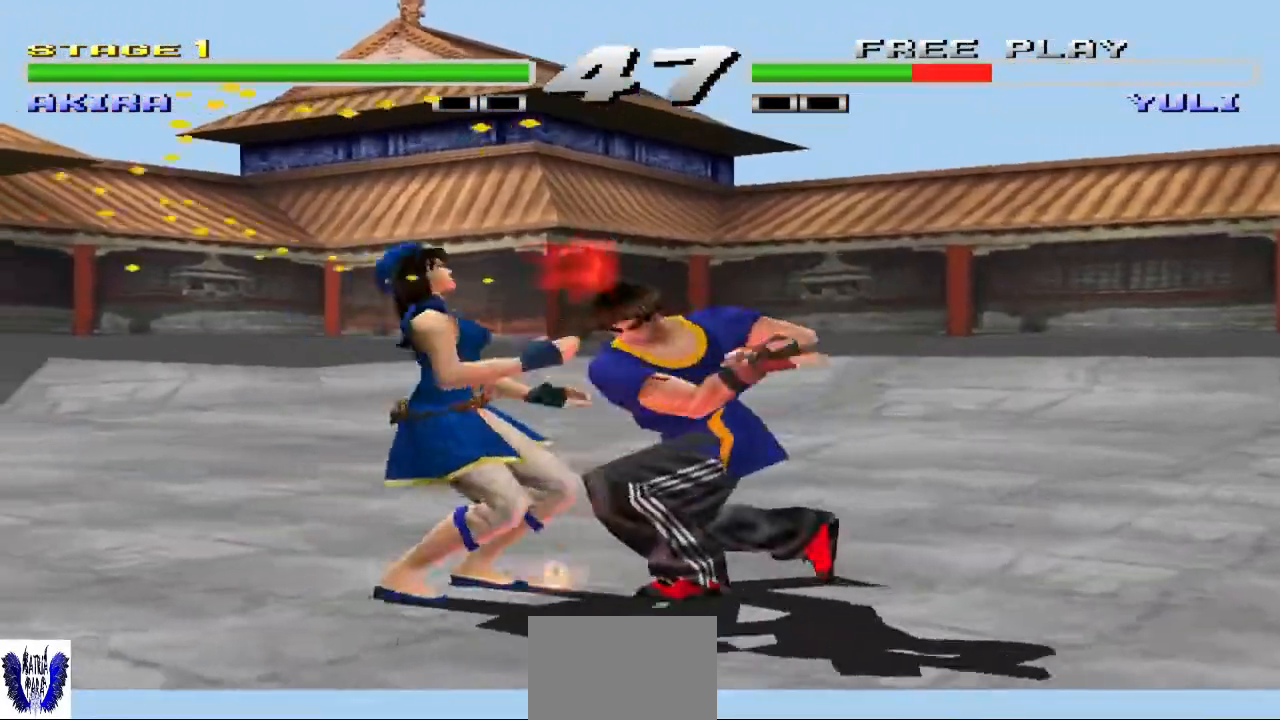
{"buttons": ["TRIANGLE"], "left_stick": "center", "events": [[433, "TRIANGLE", "down"]]}